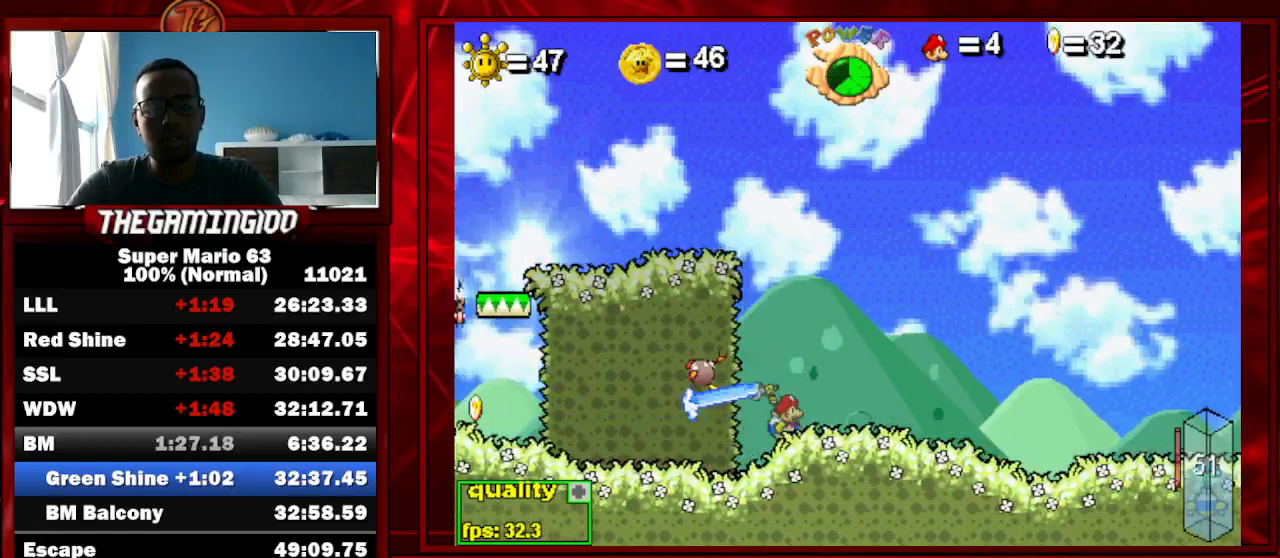
Gameplay with keyboard; each line is a JSON object with the keys held at the frame after it. "events" lists presses ("down") and releases ("up") of "c", "down", "left", "minus", "p", "right", "semicolon", "shift_l", "shift_r", "up", "x" and "z" between this image and that frame as [ms after this image, input, new state], when the widget could be followed in between. No other keys are recorded. Mouse input is not recorded.
{"keys": ["c", "right"], "events": []}
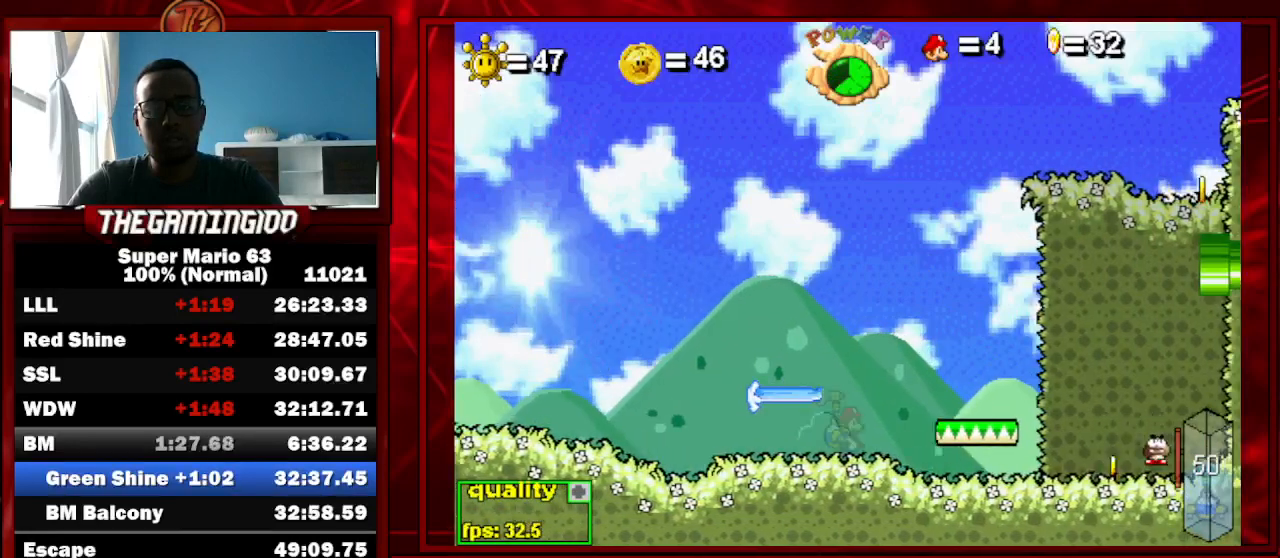
{"keys": ["c", "left"], "events": [[333, "left", "down"], [333, "right", "up"]]}
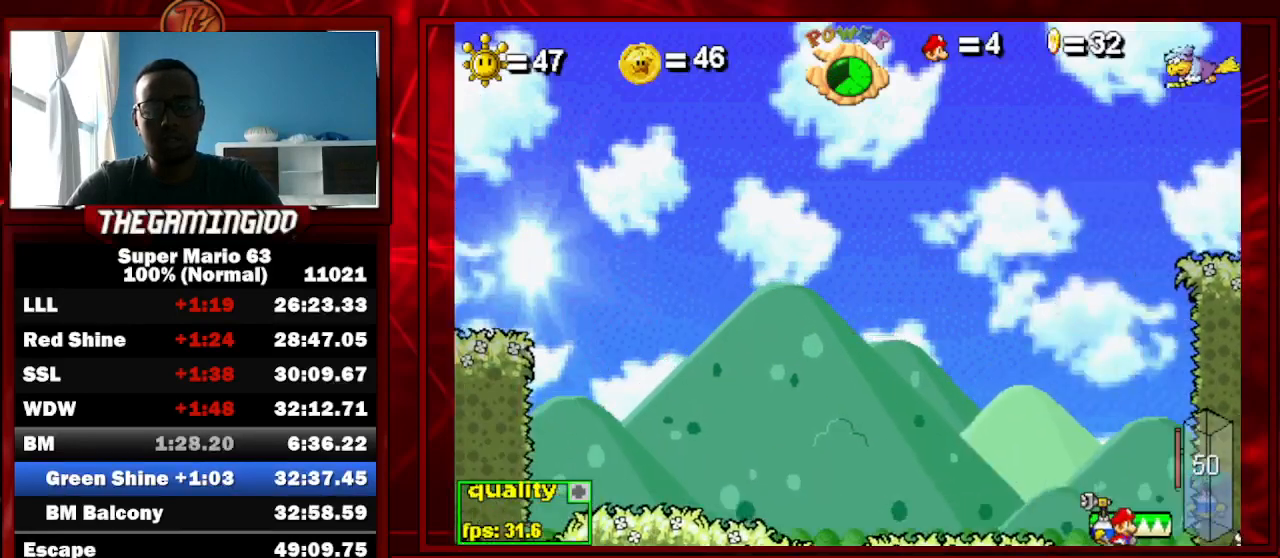
{"keys": [], "events": [[133, "left", "up"], [300, "c", "up"]]}
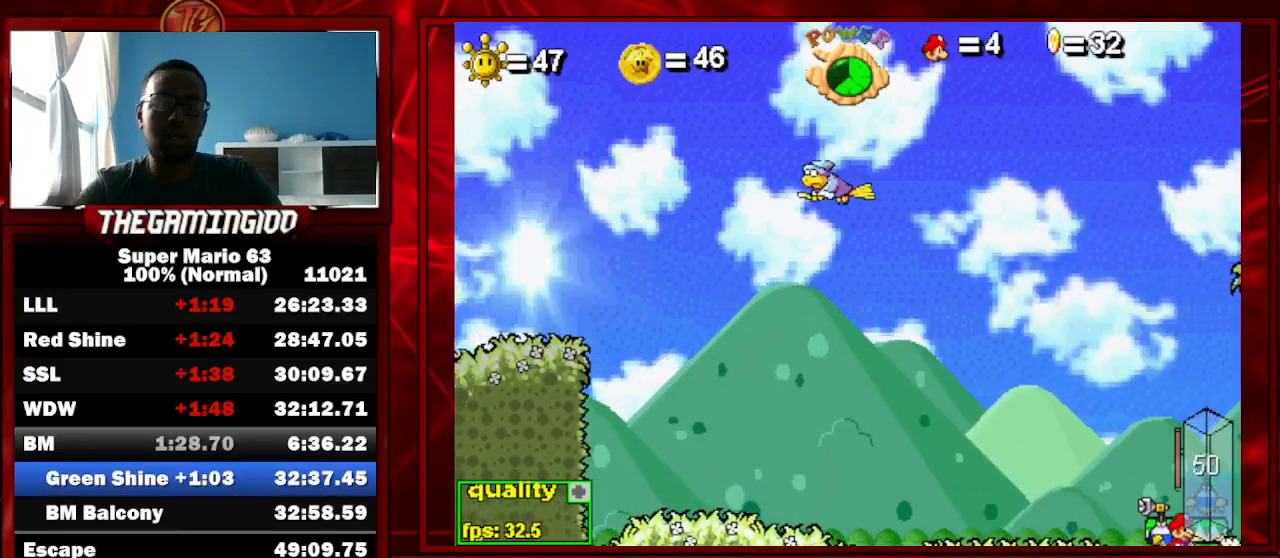
{"keys": [], "events": []}
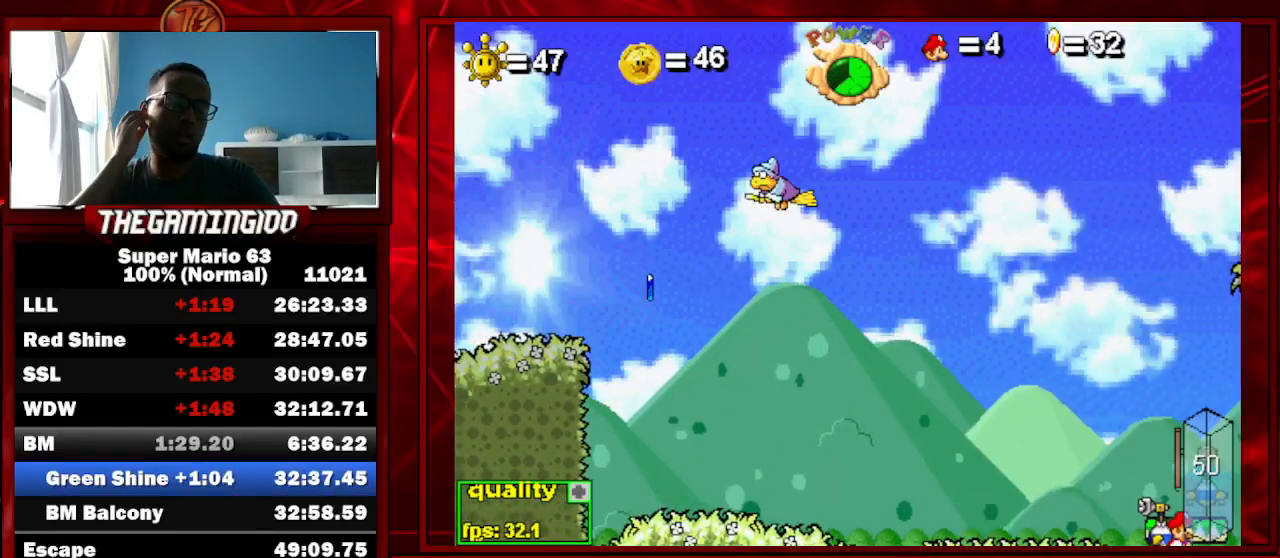
{"keys": [], "events": []}
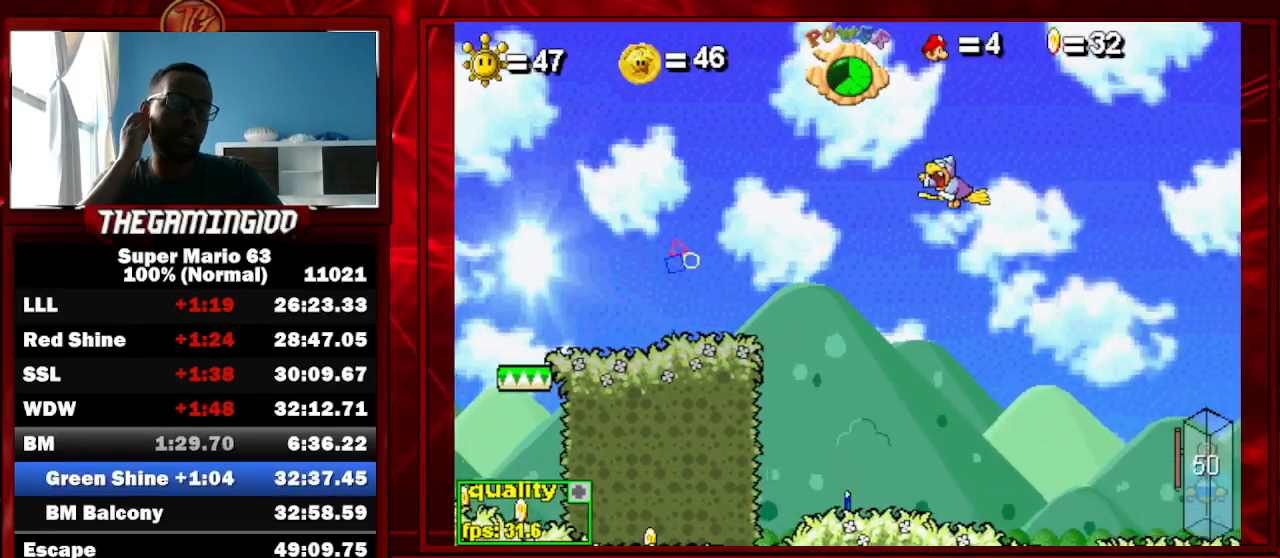
{"keys": [], "events": []}
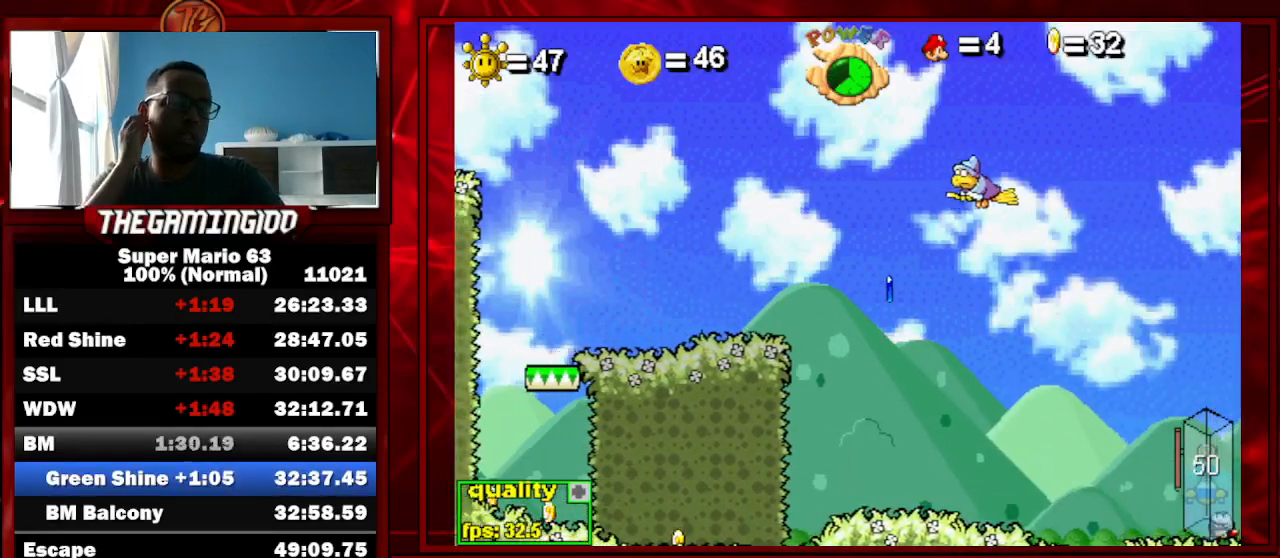
{"keys": [], "events": []}
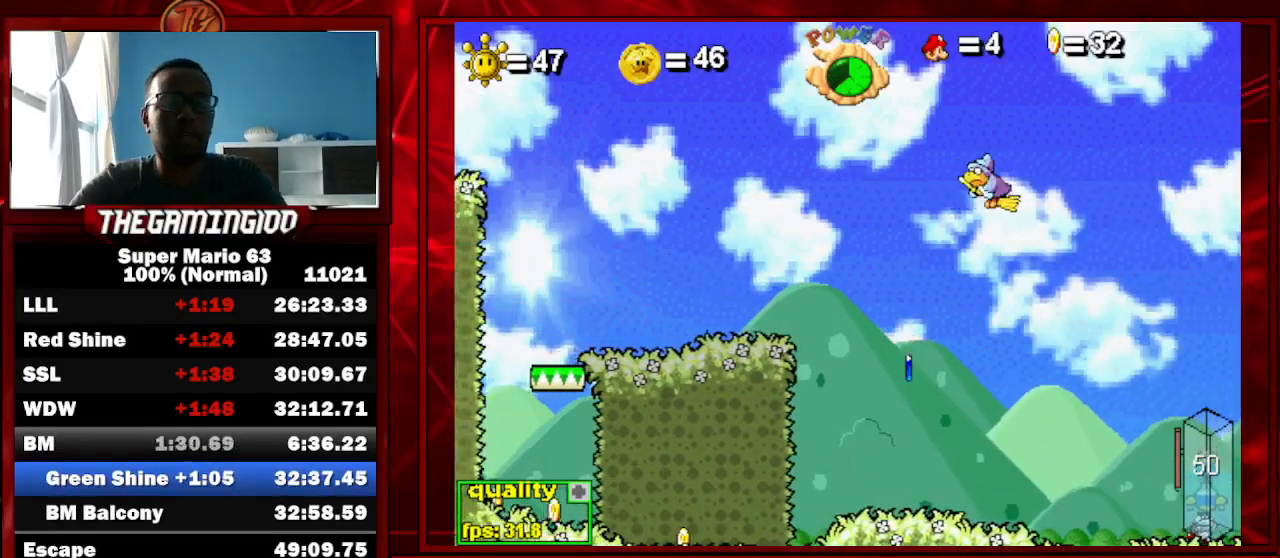
{"keys": ["c", "left"], "events": [[67, "c", "down"], [267, "right", "down"], [333, "left", "down"], [333, "right", "up"]]}
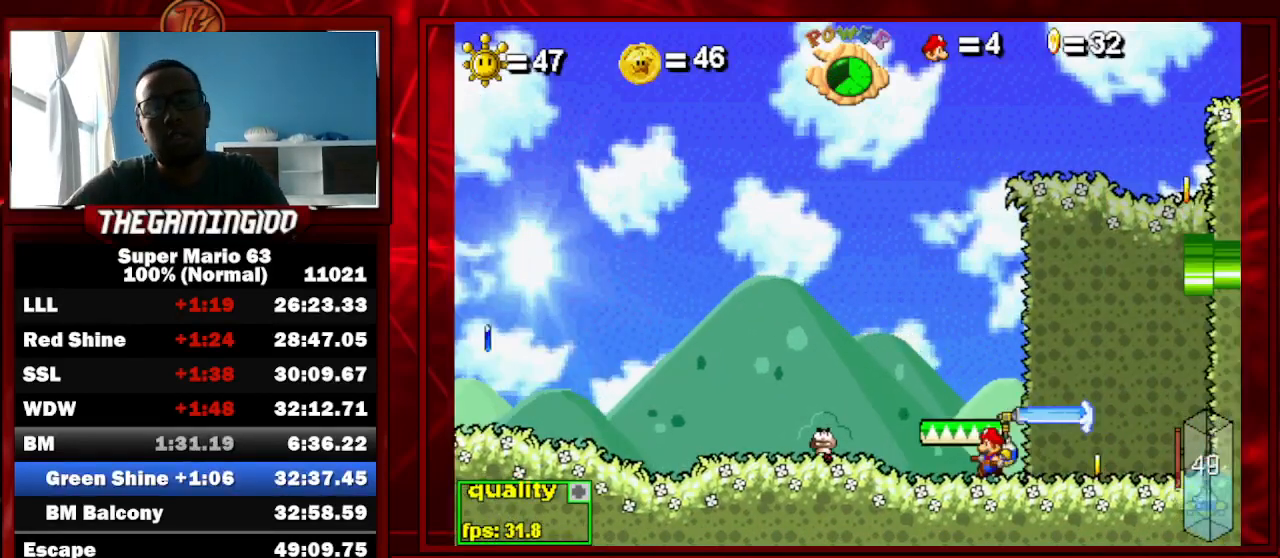
{"keys": ["c", "left"], "events": []}
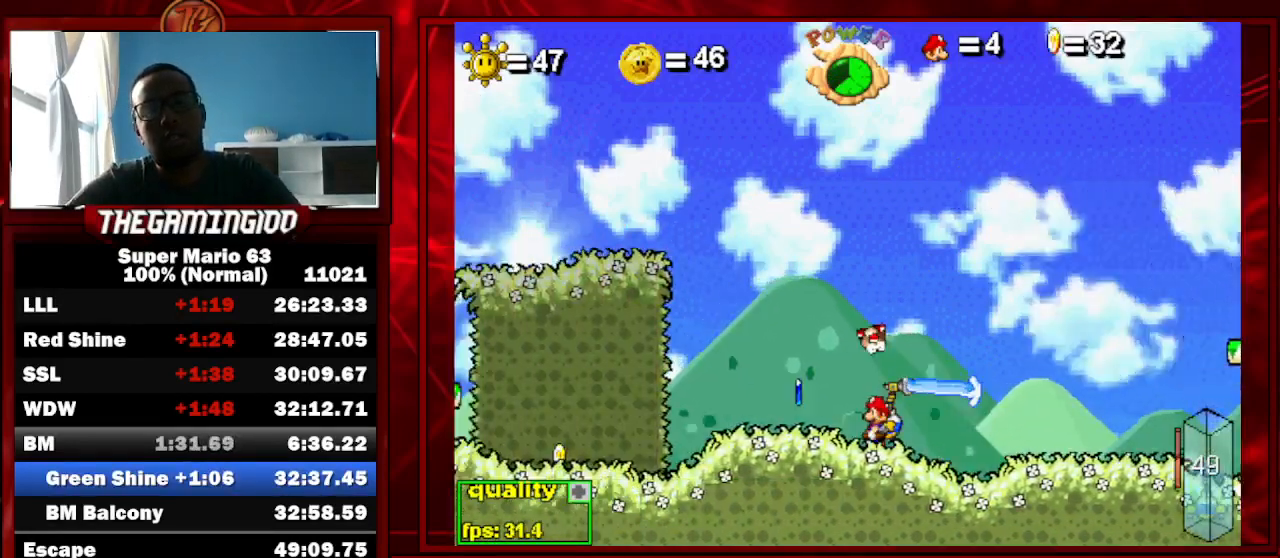
{"keys": ["c", "left"], "events": []}
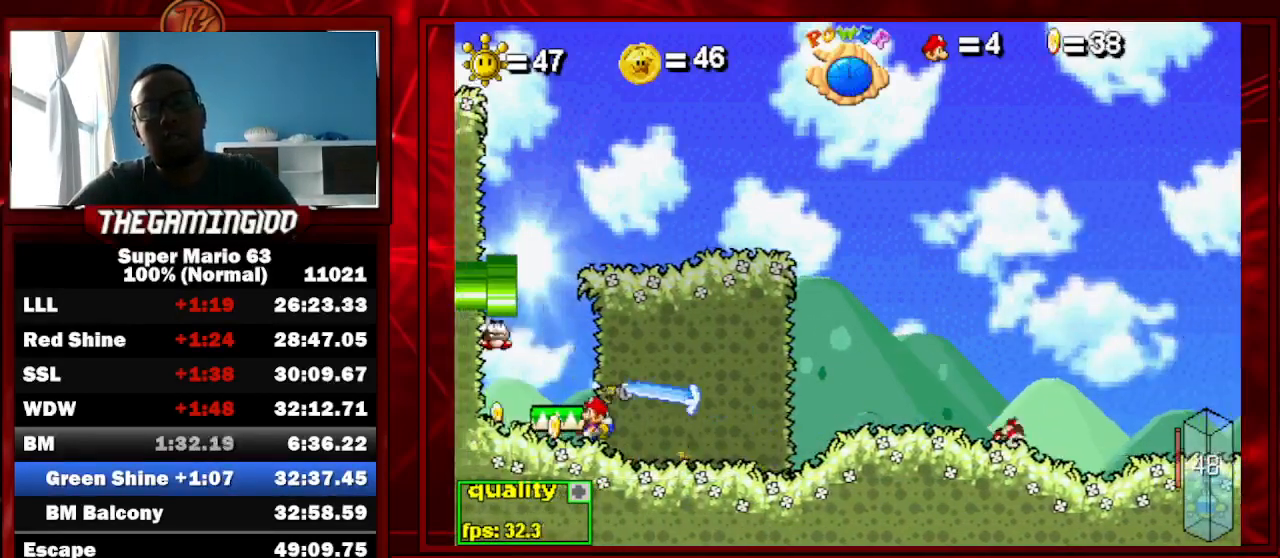
{"keys": ["c", "left"], "events": [[33, "right", "down"], [100, "left", "up"], [367, "left", "down"], [367, "right", "up"]]}
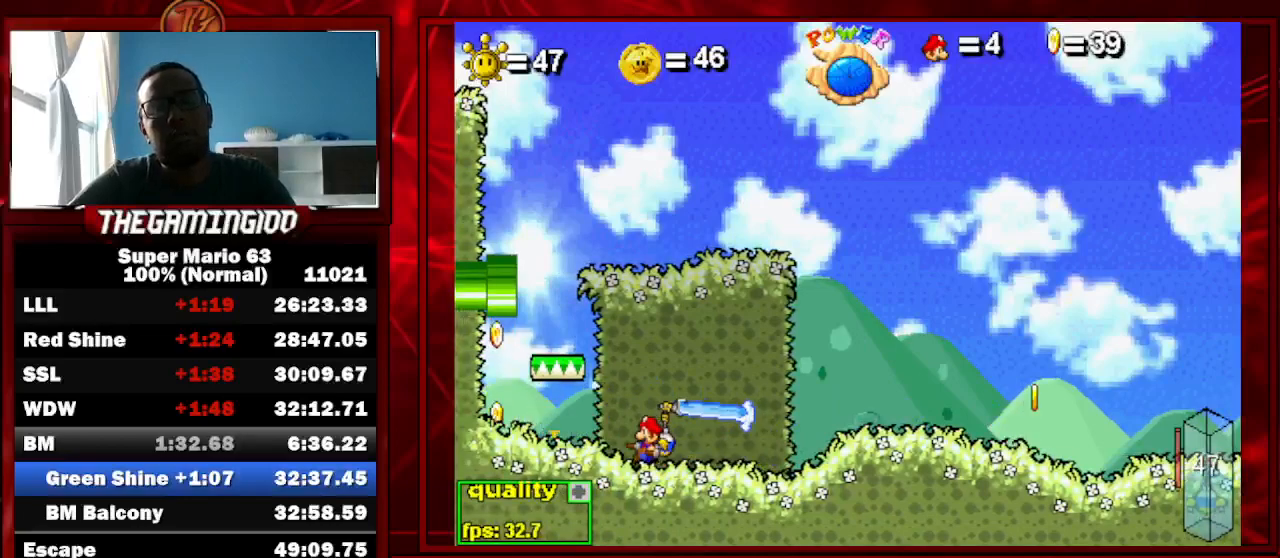
{"keys": ["c", "right"], "events": [[100, "right", "down"], [133, "left", "up"]]}
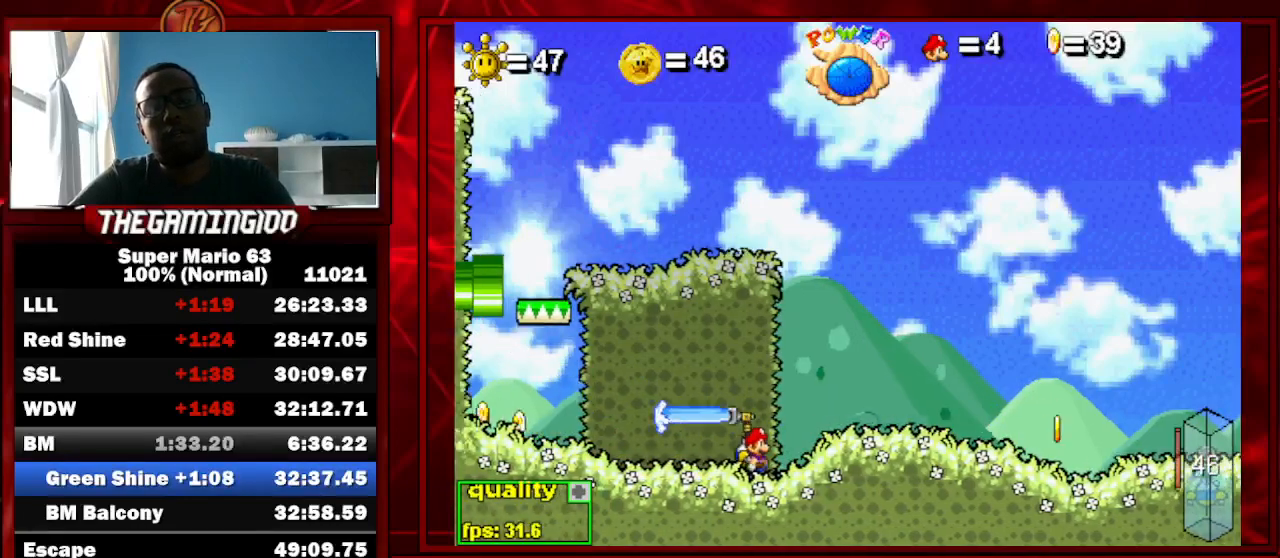
{"keys": ["c", "right"], "events": []}
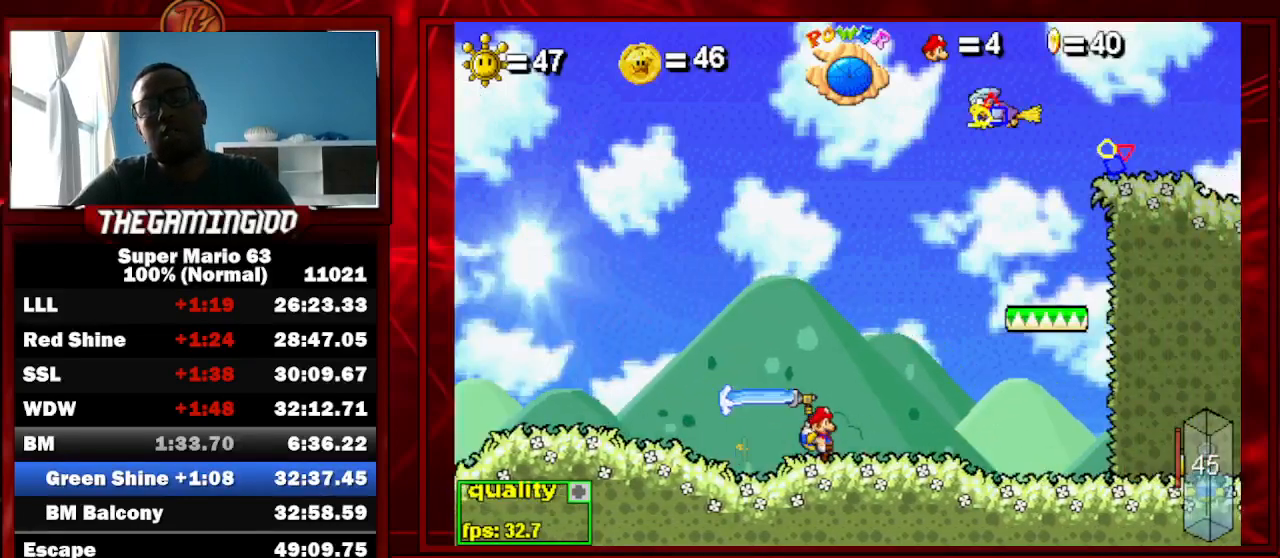
{"keys": ["c", "left"], "events": [[367, "left", "down"], [400, "right", "up"]]}
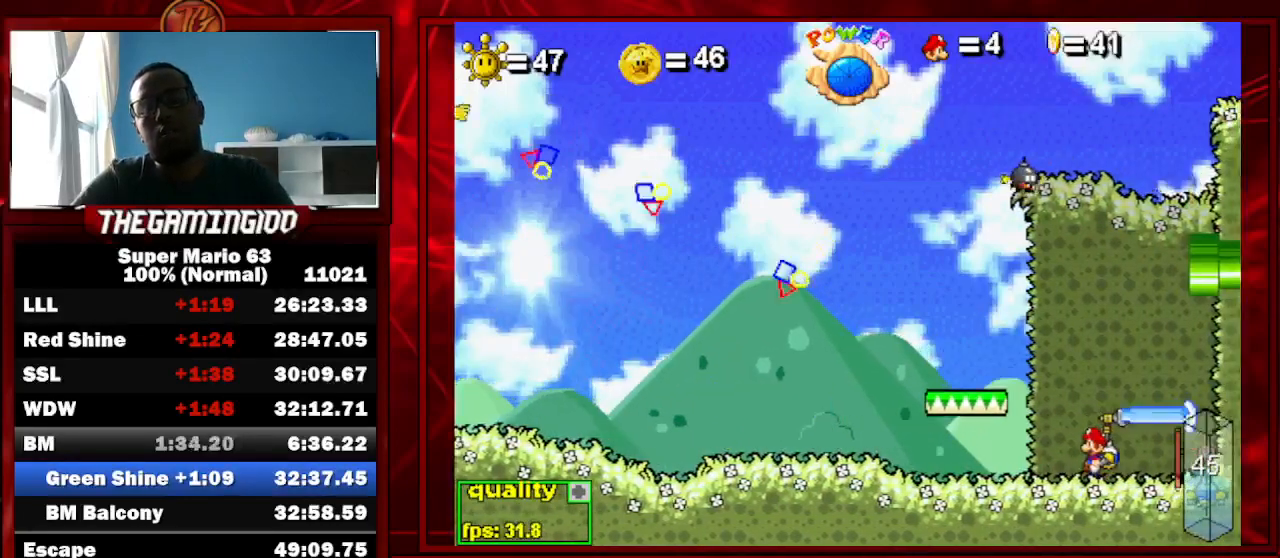
{"keys": ["c", "left"], "events": []}
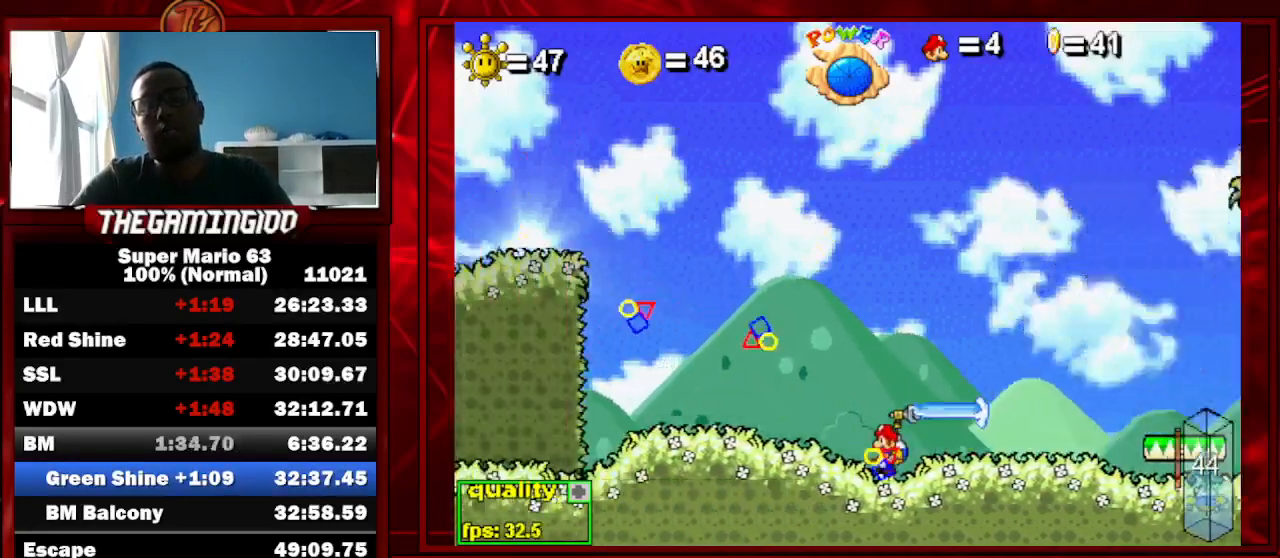
{"keys": ["c", "left", "right"], "events": [[500, "right", "down"]]}
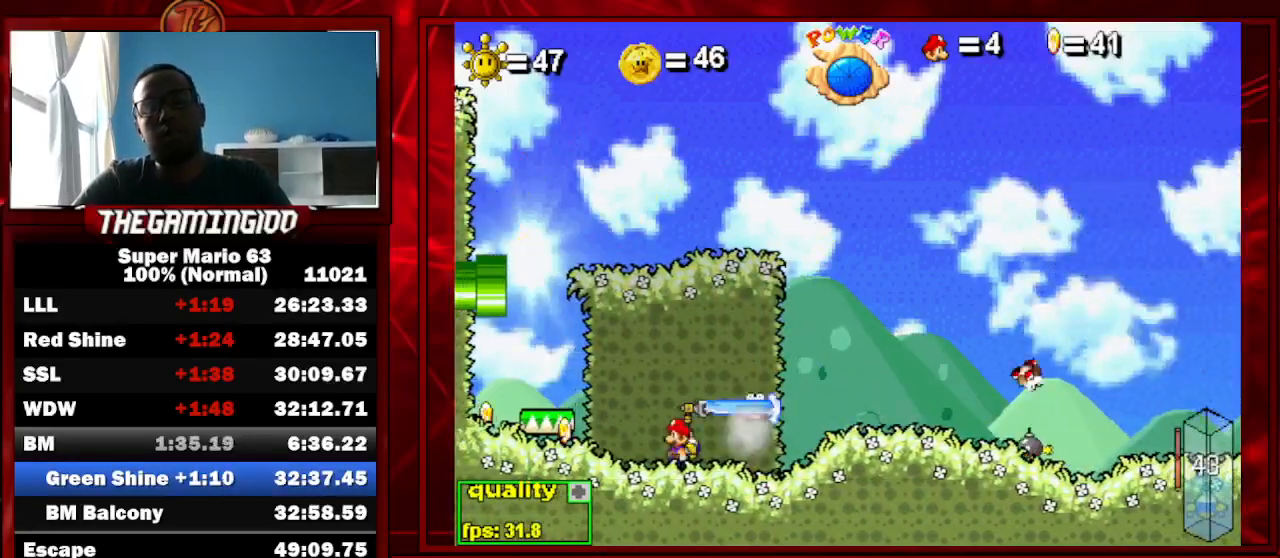
{"keys": ["c", "right"], "events": [[33, "left", "up"]]}
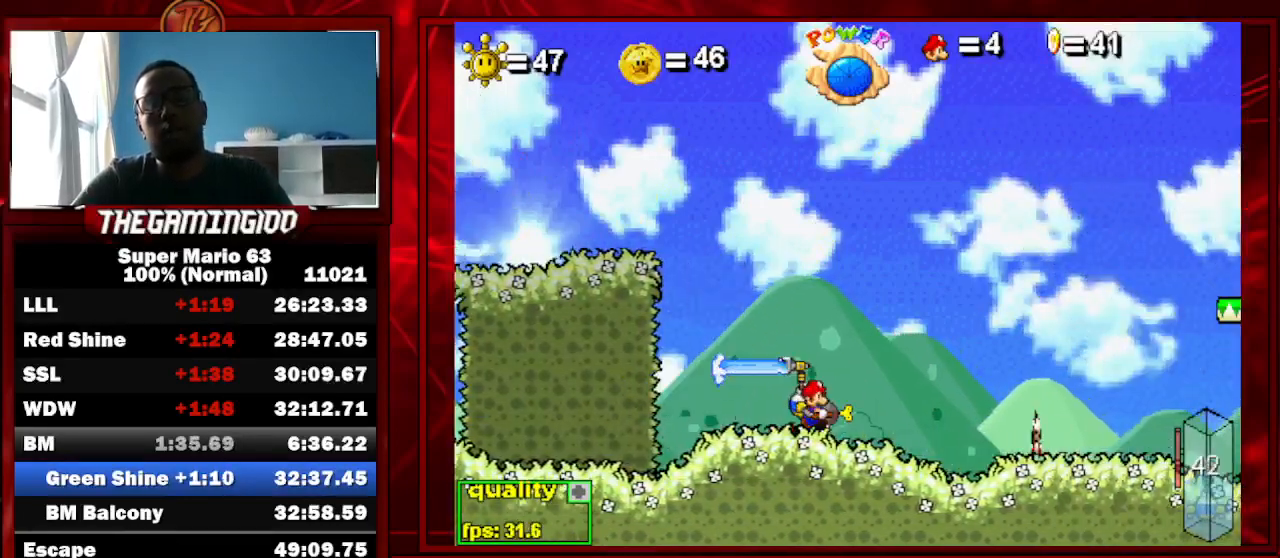
{"keys": ["c", "right"], "events": []}
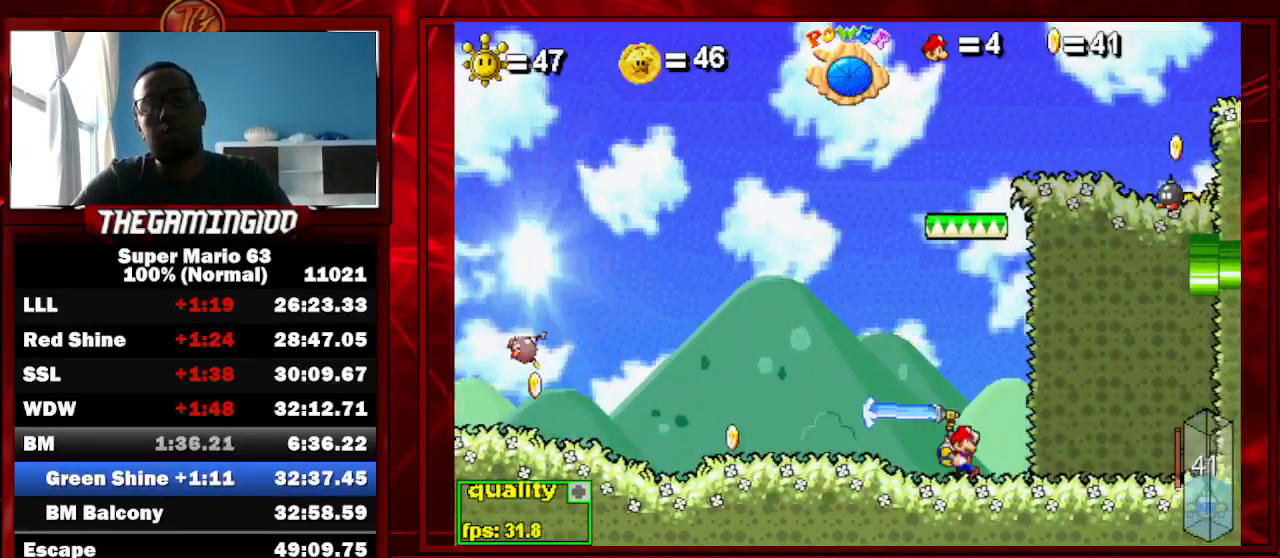
{"keys": ["c", "left"], "events": [[67, "left", "down"], [67, "right", "up"]]}
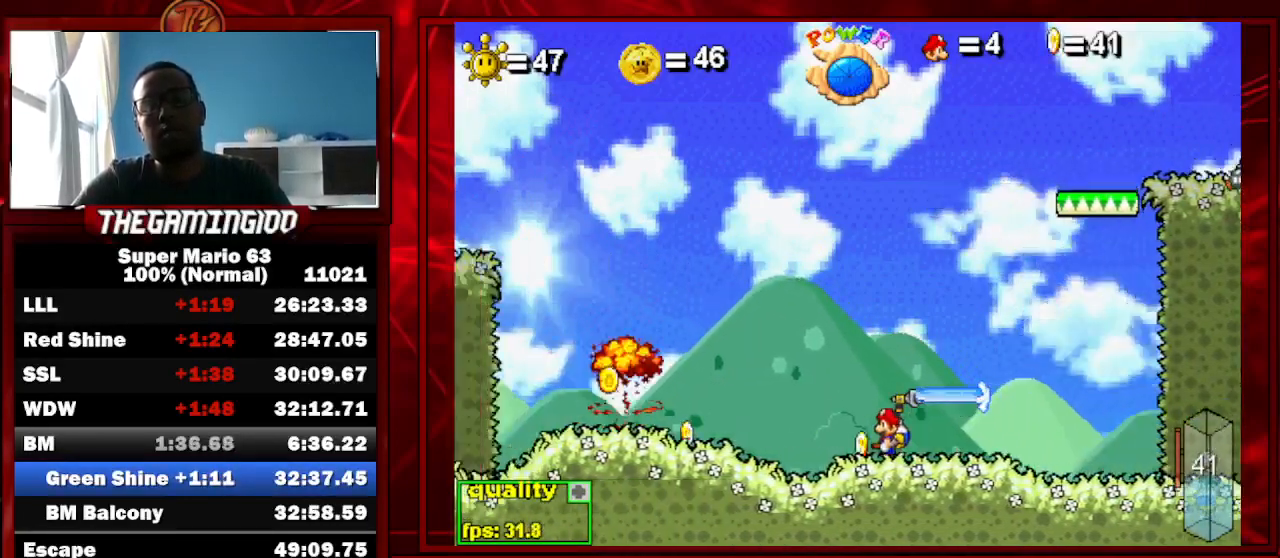
{"keys": ["c"], "events": [[133, "left", "up"], [133, "right", "down"], [500, "right", "up"]]}
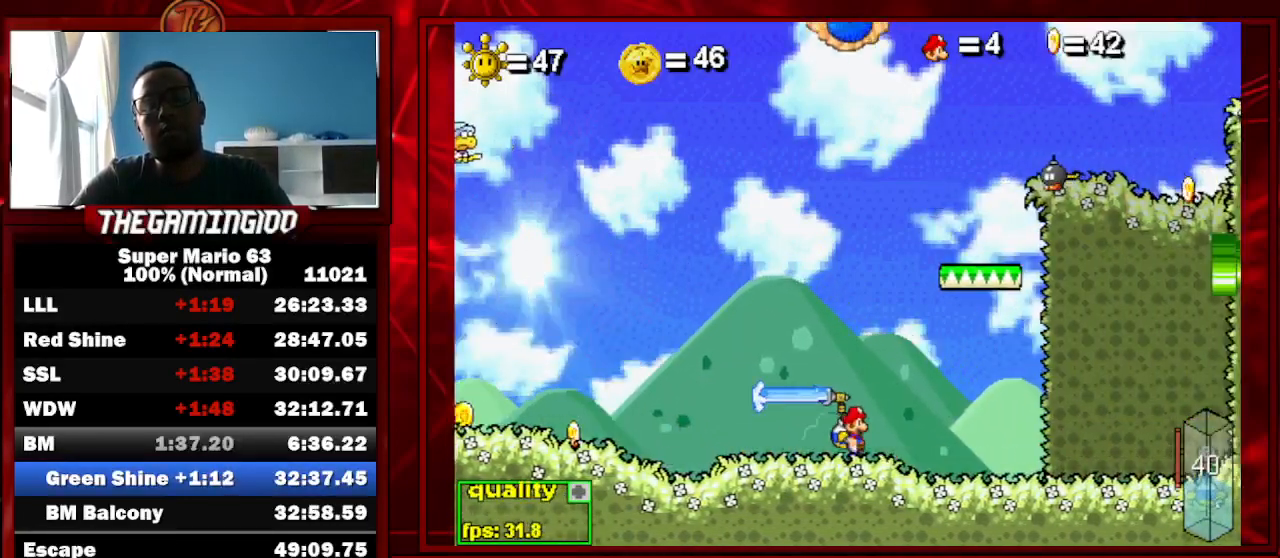
{"keys": [], "events": [[100, "c", "up"], [167, "left", "down"], [300, "c", "down"], [367, "c", "up"], [467, "left", "up"]]}
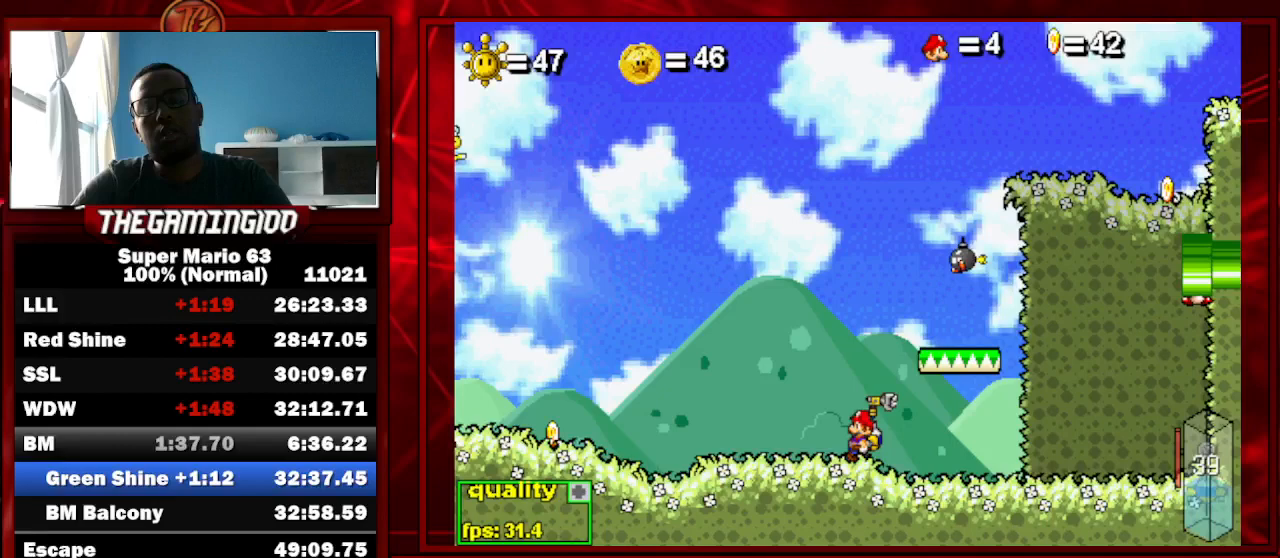
{"keys": ["c", "left"], "events": [[167, "c", "down"], [167, "right", "down"], [200, "up", "down"], [300, "up", "up"], [433, "right", "up"], [500, "left", "down"]]}
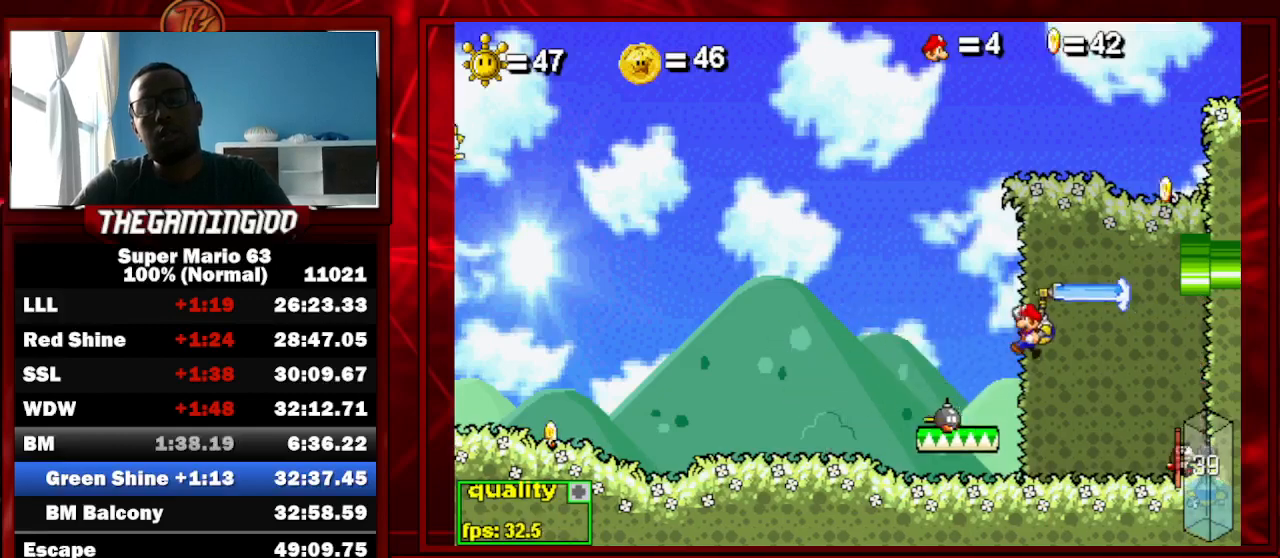
{"keys": ["c", "right"], "events": [[500, "left", "up"], [500, "right", "down"]]}
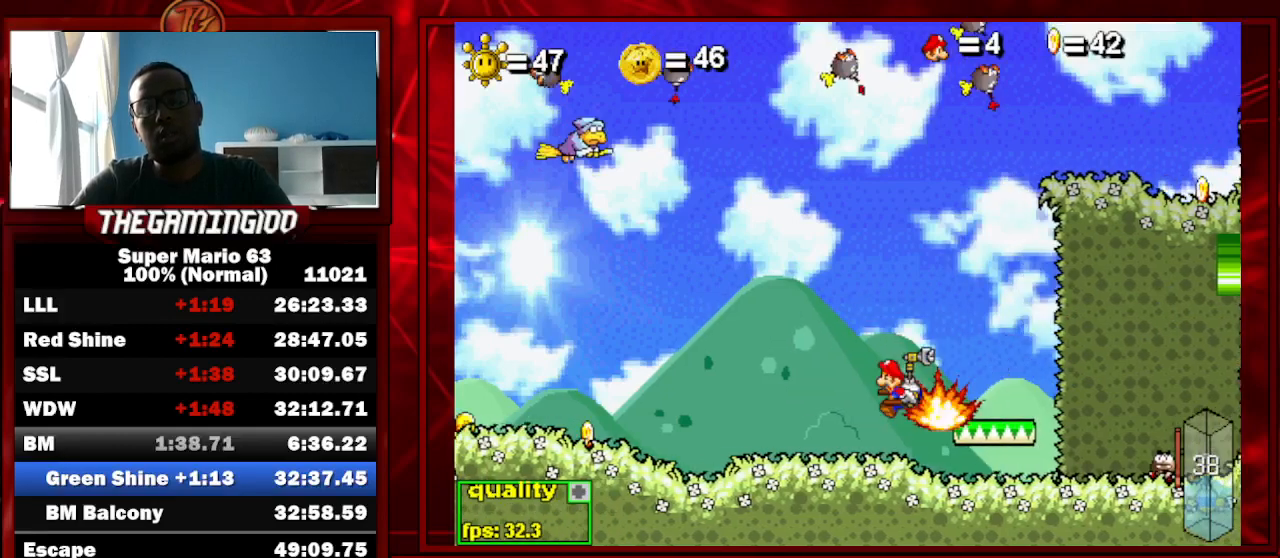
{"keys": ["c", "right"], "events": []}
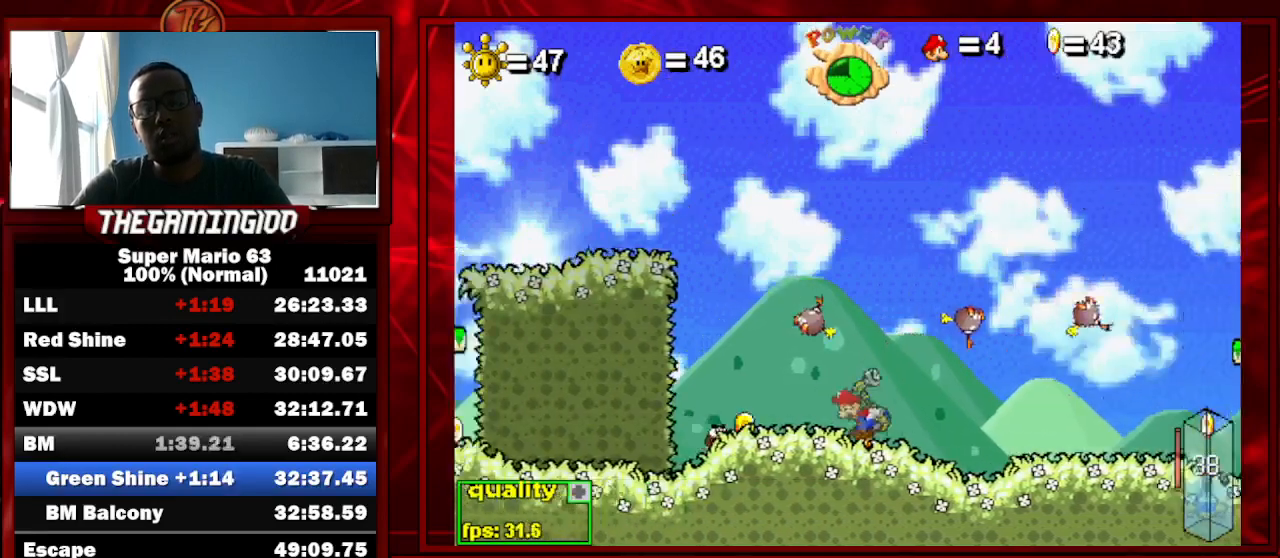
{"keys": ["c", "right"], "events": []}
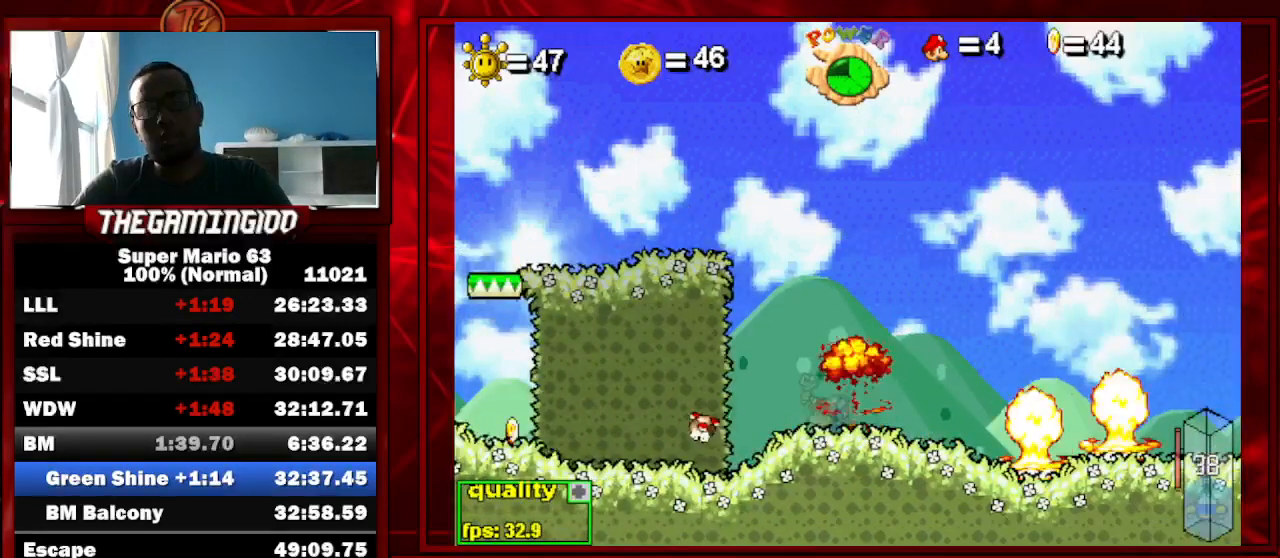
{"keys": ["c", "left"], "events": [[333, "left", "down"], [333, "right", "up"]]}
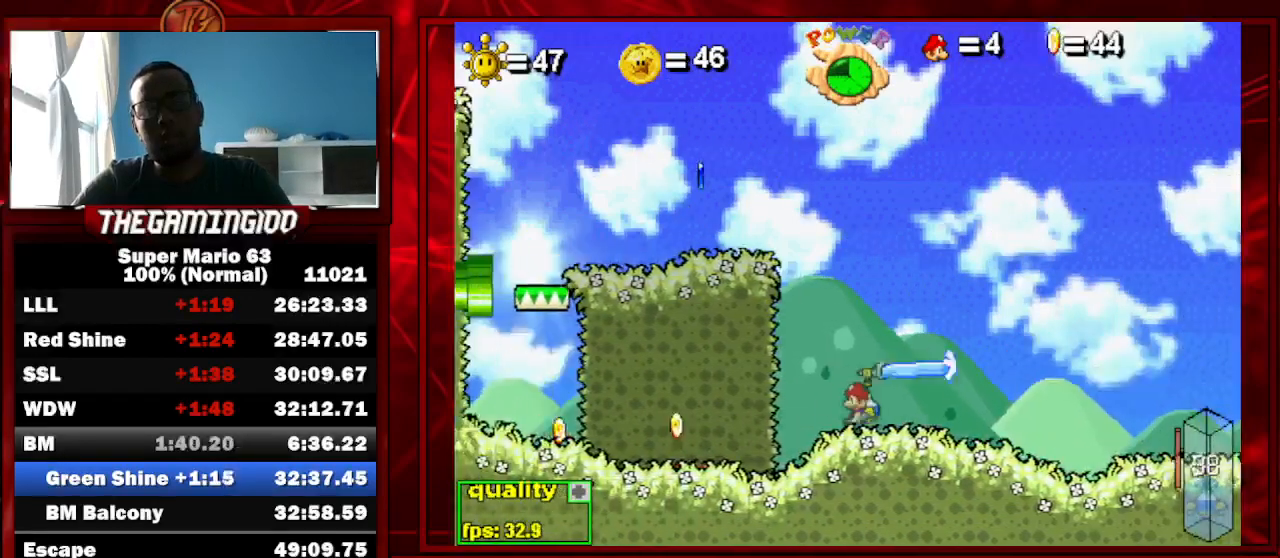
{"keys": ["c", "right", "up"], "events": [[433, "left", "up"], [433, "right", "down"], [433, "up", "down"]]}
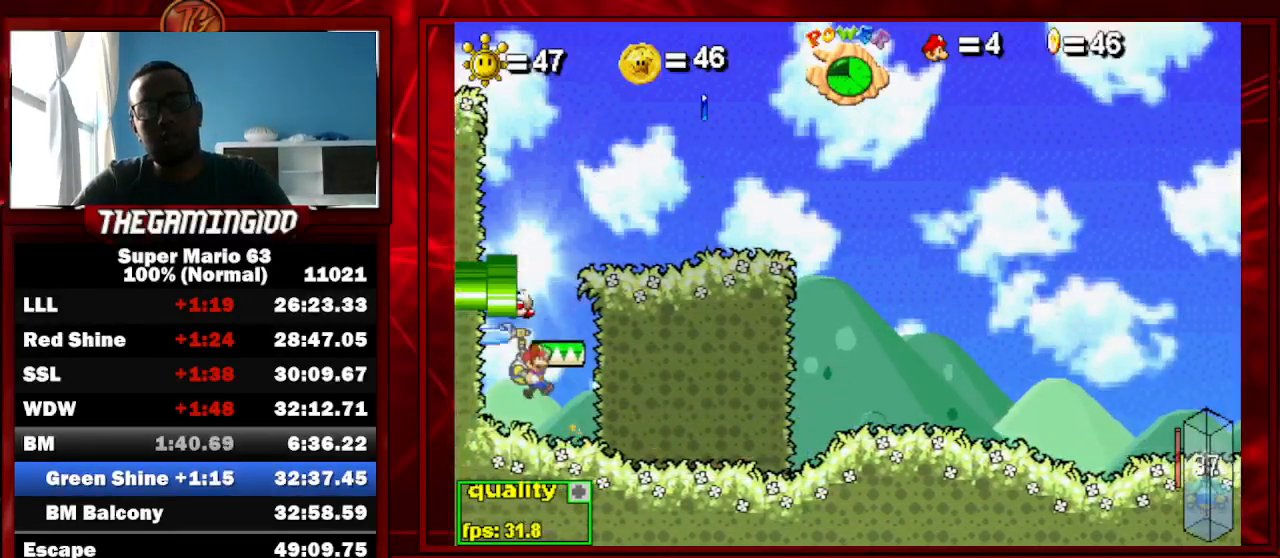
{"keys": ["c", "right"], "events": [[67, "up", "up"]]}